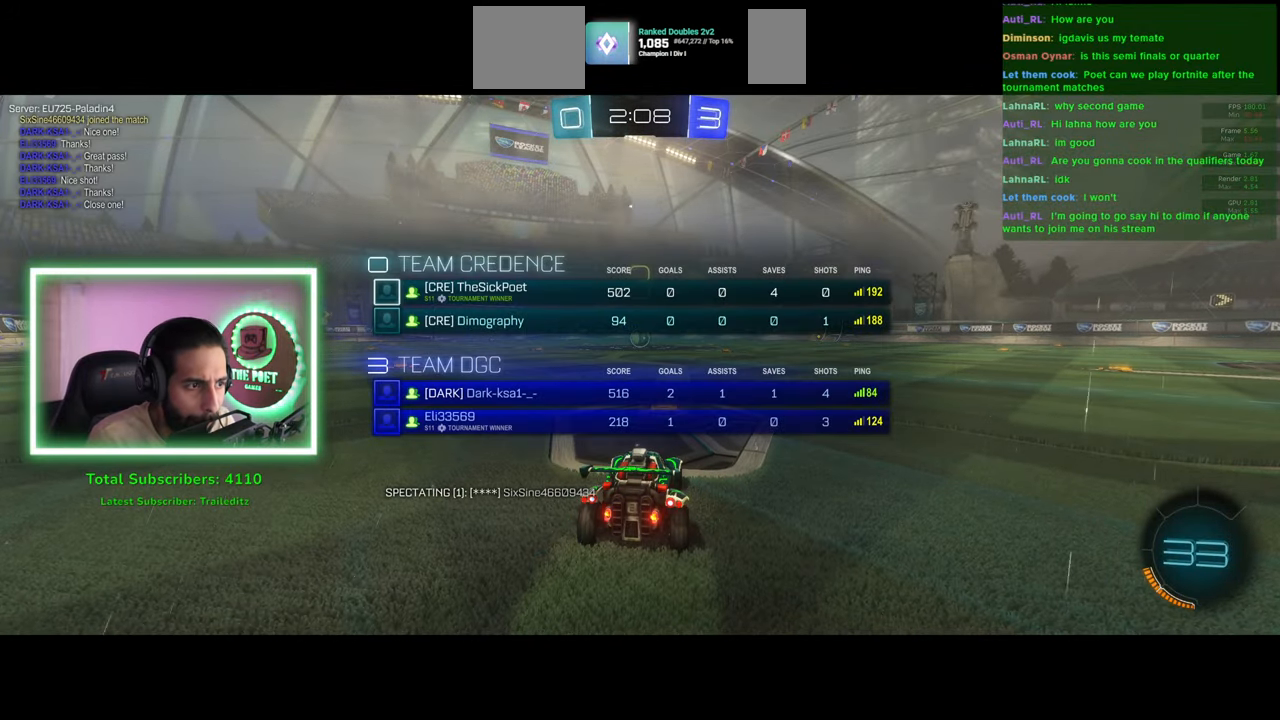
Gameplay with keyboard and mouse; each line is a JSON object with the keys and mouse buttons held at the frame after it. "events" lists presses ("down") and releases ("up") of "a", "ctrl", "d", "e", "q", "s", "shift", "space", "w", "mouse_left", "mouse_wheel", "mouse_right", "mouse_mb4" and "mouse_mb5" between this image and that frame as [ms after this image, input, new state], when the widget could be followed in between. "mouse_left", "mouse_wheel", "mouse_right", "mouse_mb4", "mouse_mb5" = the "left", "wheel", "right", "mb4", "mb5" buttons of the "mouse" list. No other keys are recorded. "wheel" means that the mouse wheel is clicked or scrolled. Mouse movement is not recorded.
{"keys": ["w"], "mouse": ["wheel"], "events": [[33, "mouse_wheel", "down"], [100, "mouse_wheel", "up"], [216, "mouse_wheel", "down"], [250, "mouse_wheel", "up"], [350, "mouse_wheel", "down"], [383, "mouse_wheel", "up"], [483, "mouse_wheel", "down"]]}
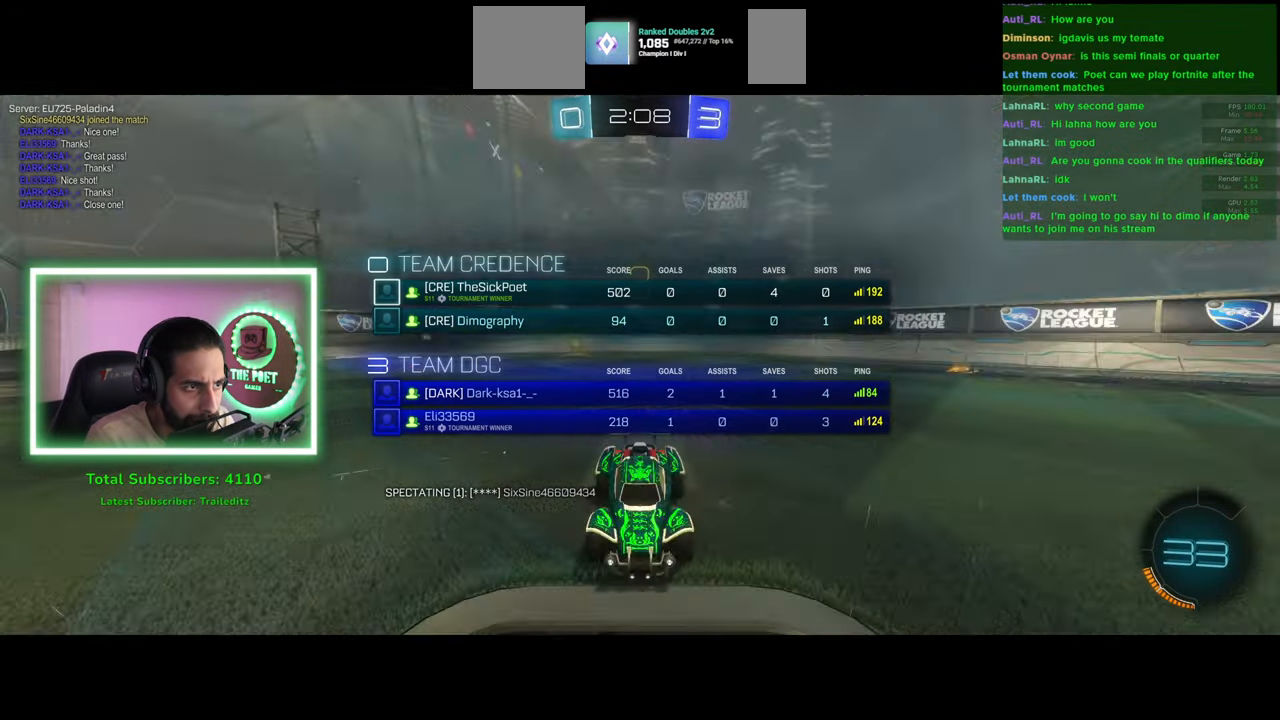
{"keys": ["w"], "mouse": [], "events": [[16, "mouse_wheel", "up"]]}
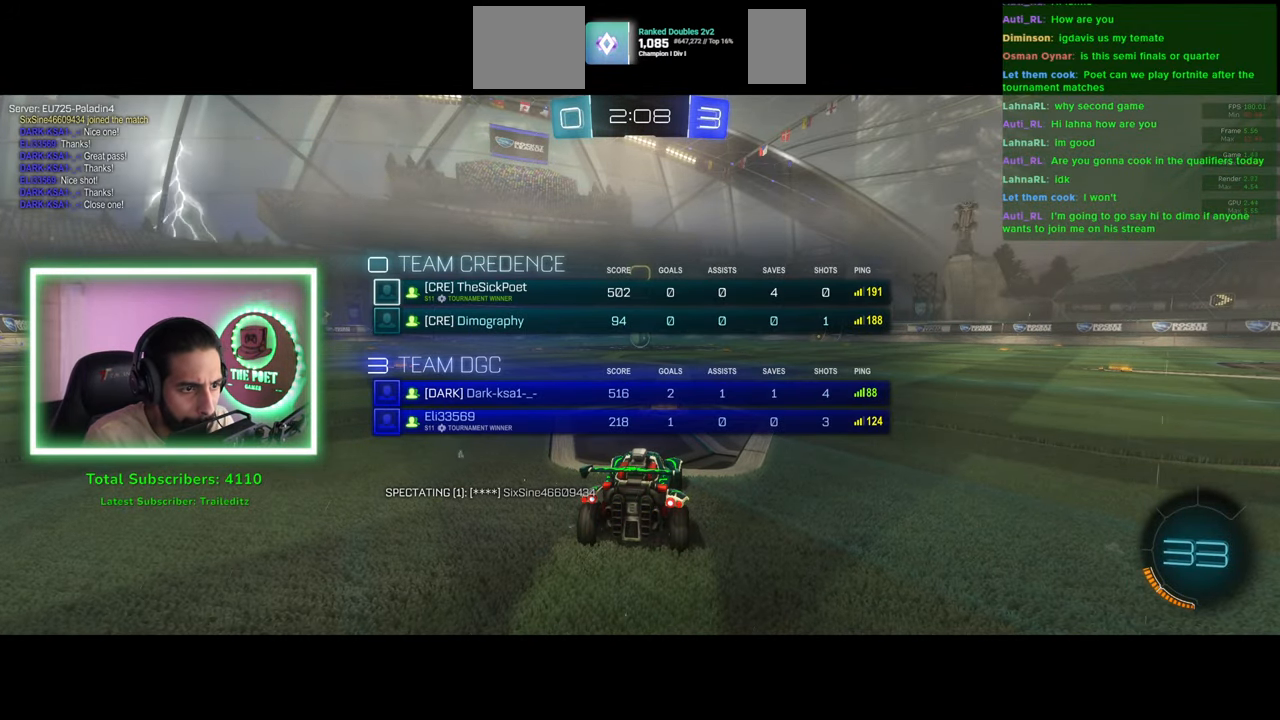
{"keys": [], "mouse": [], "events": [[250, "w", "up"]]}
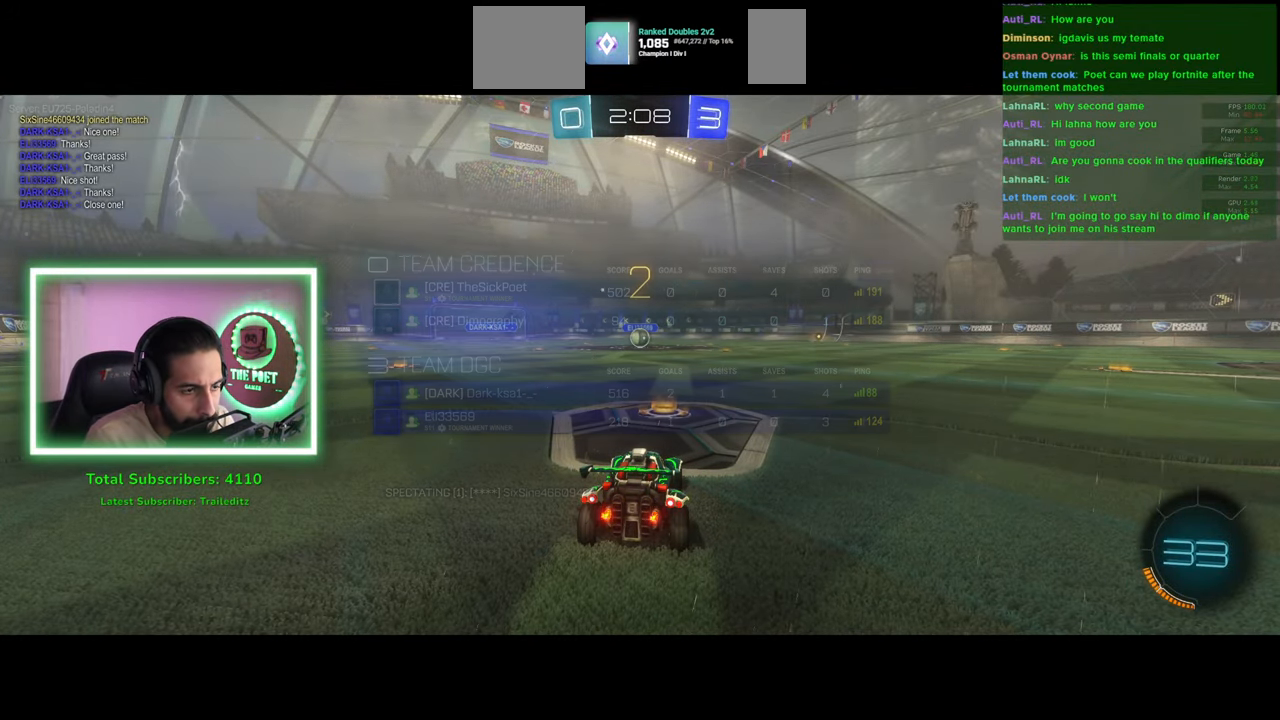
{"keys": ["w"], "mouse": ["left"], "events": [[283, "w", "down"], [416, "mouse_left", "down"]]}
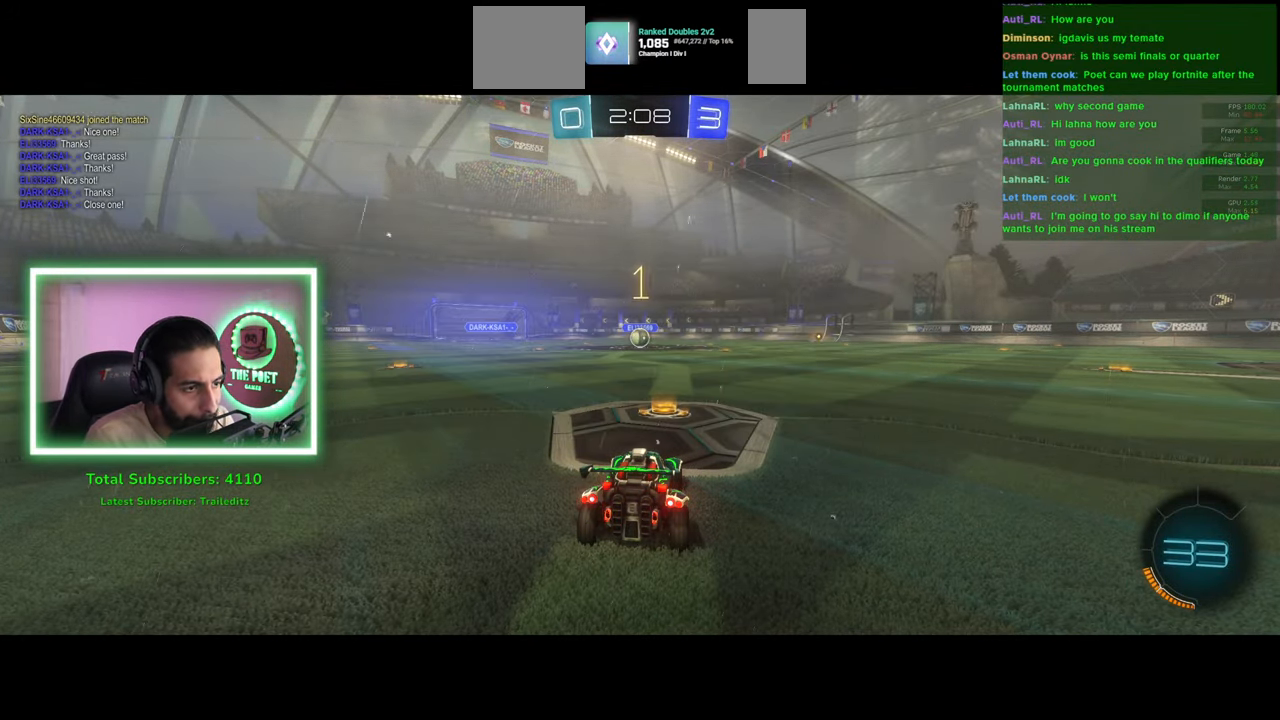
{"keys": ["w"], "mouse": ["left"], "events": []}
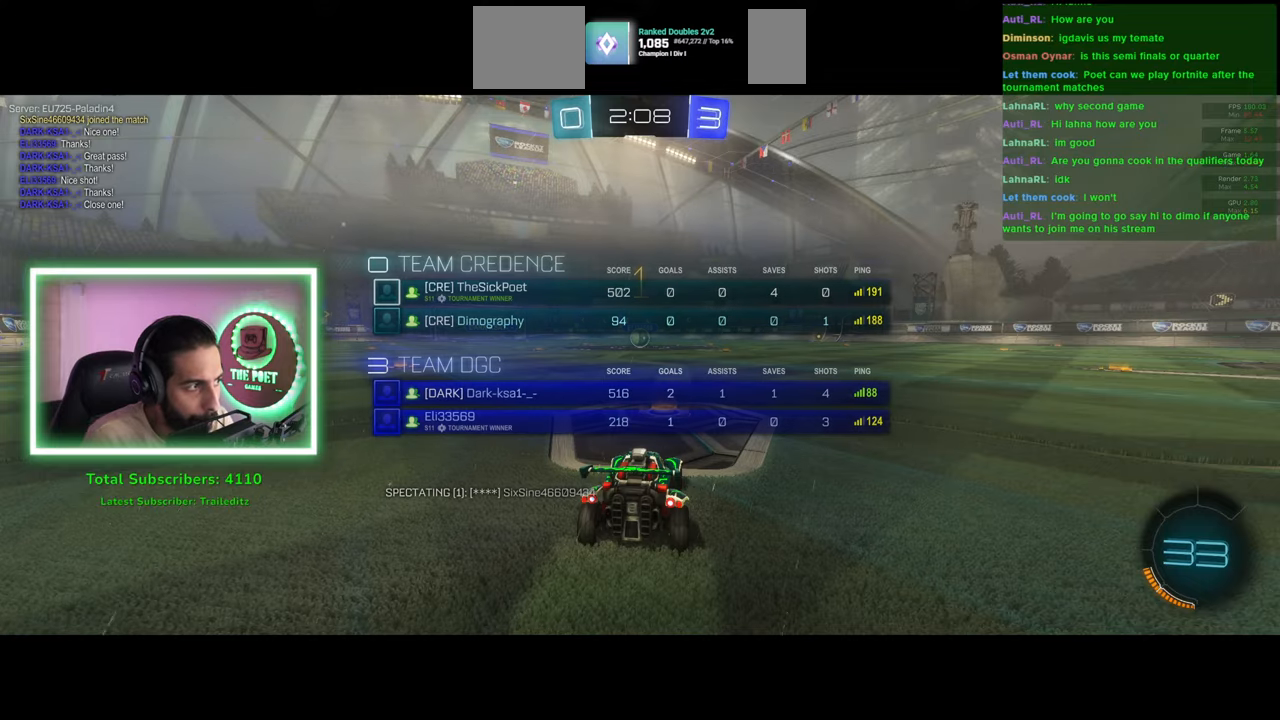
{"keys": ["w"], "mouse": ["left"], "events": [[433, "a", "down"], [500, "a", "up"]]}
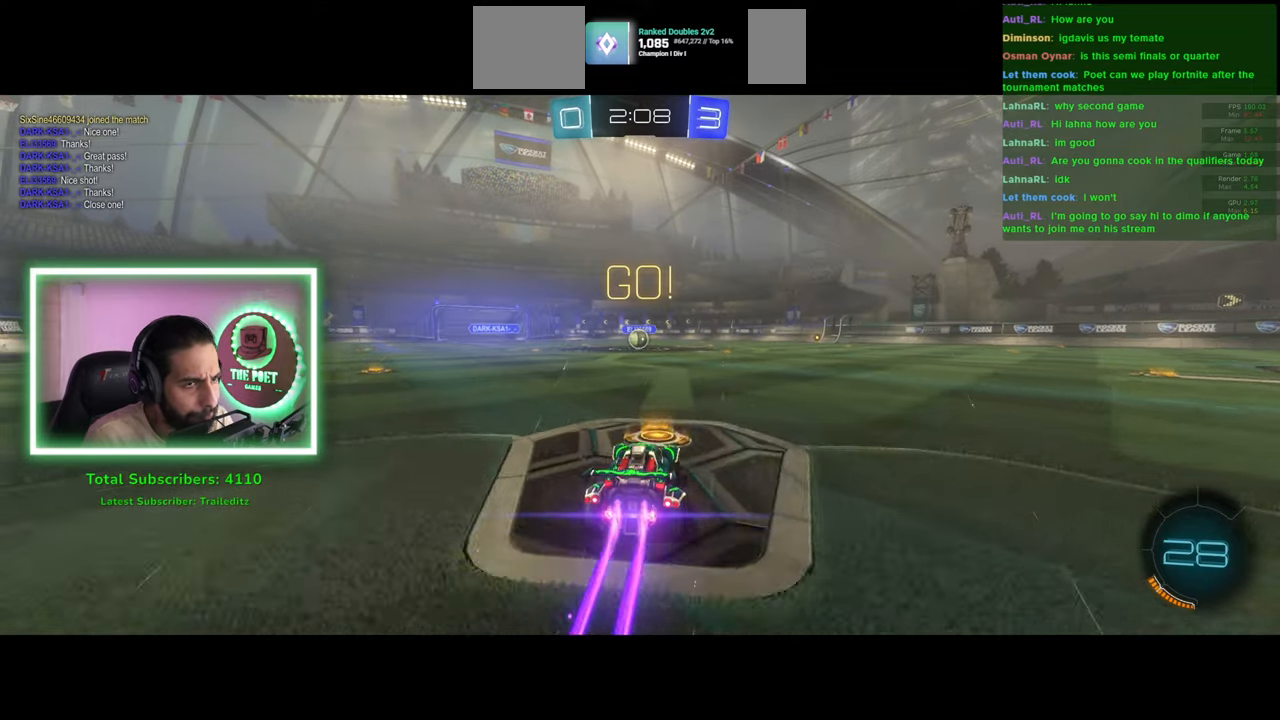
{"keys": ["w"], "mouse": ["left"], "events": []}
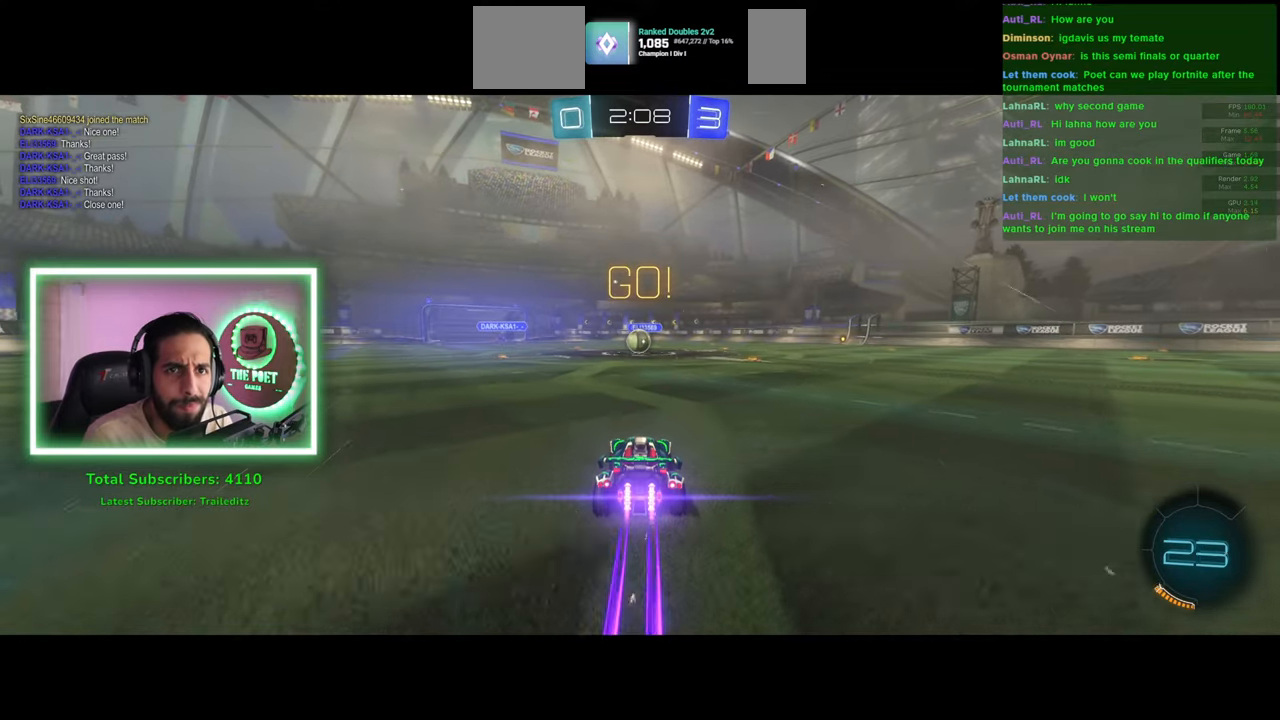
{"keys": ["w"], "mouse": ["left"], "events": [[400, "d", "down"], [466, "d", "up"]]}
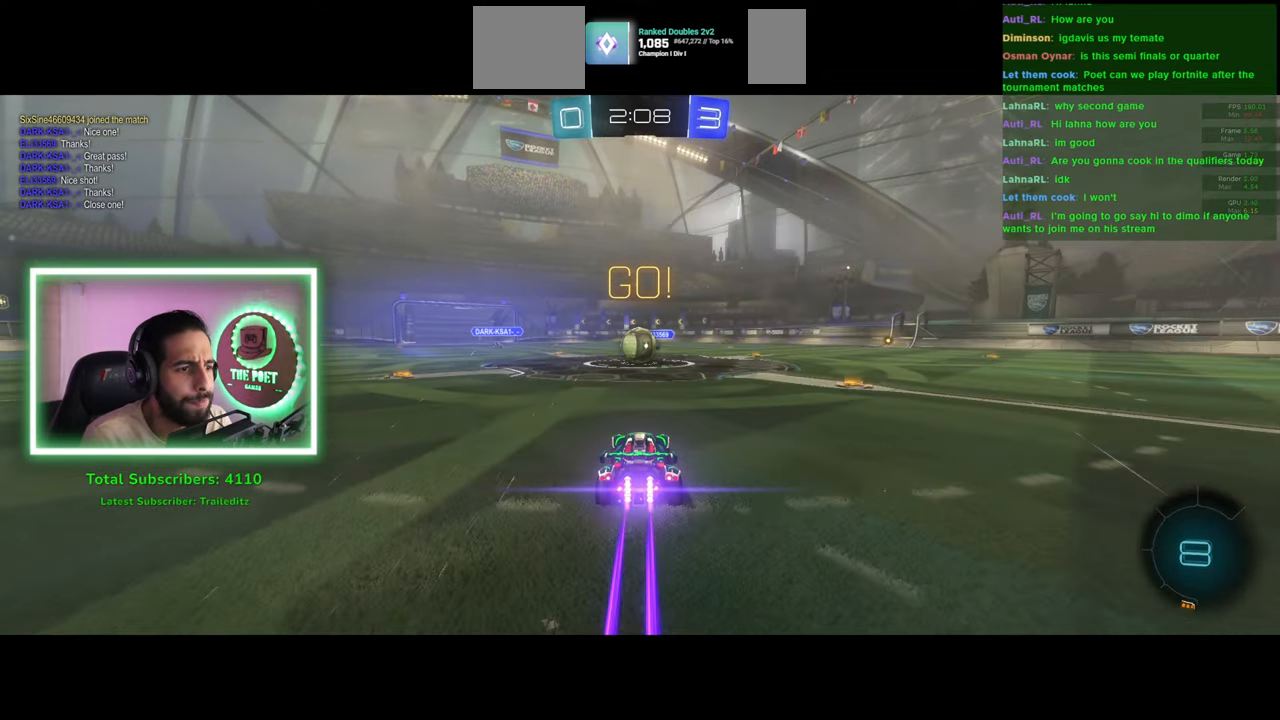
{"keys": ["a", "w"], "mouse": [], "events": [[33, "mouse_right", "down"], [66, "a", "down"], [83, "mouse_left", "up"], [150, "mouse_right", "up"], [200, "mouse_right", "down"], [350, "mouse_right", "up"]]}
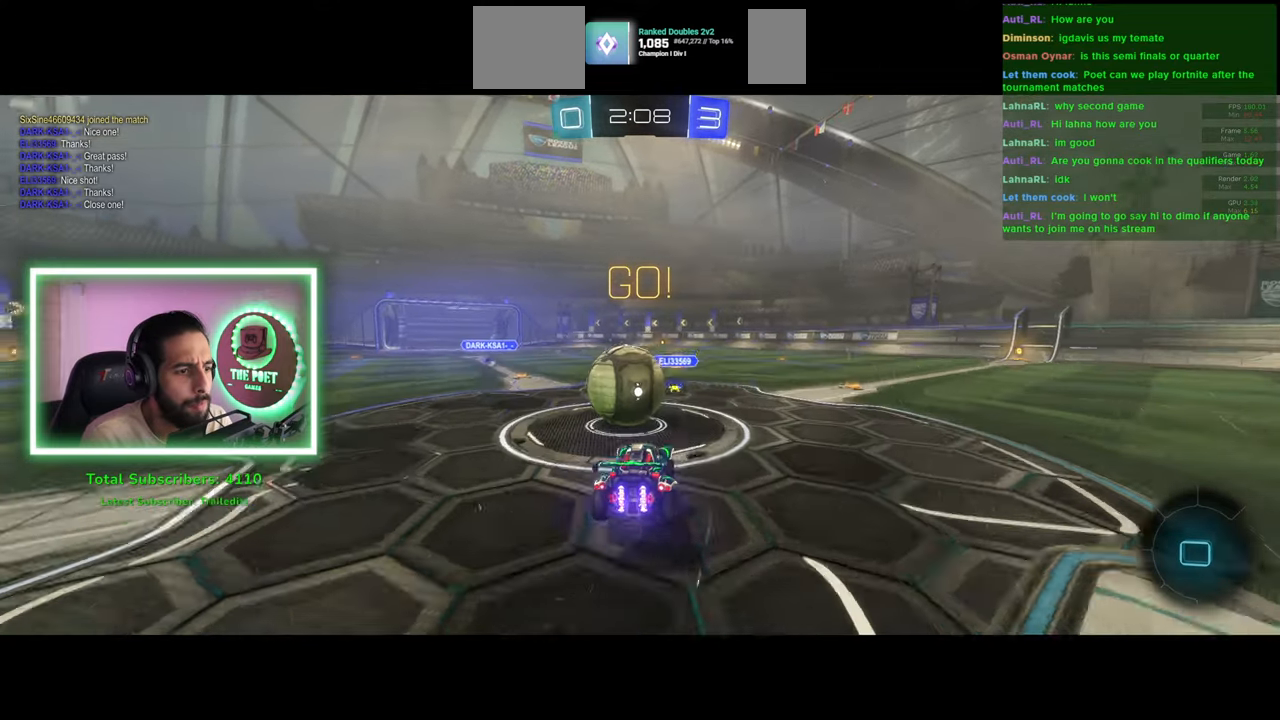
{"keys": ["d", "w"], "mouse": [], "events": [[433, "a", "up"], [466, "d", "down"]]}
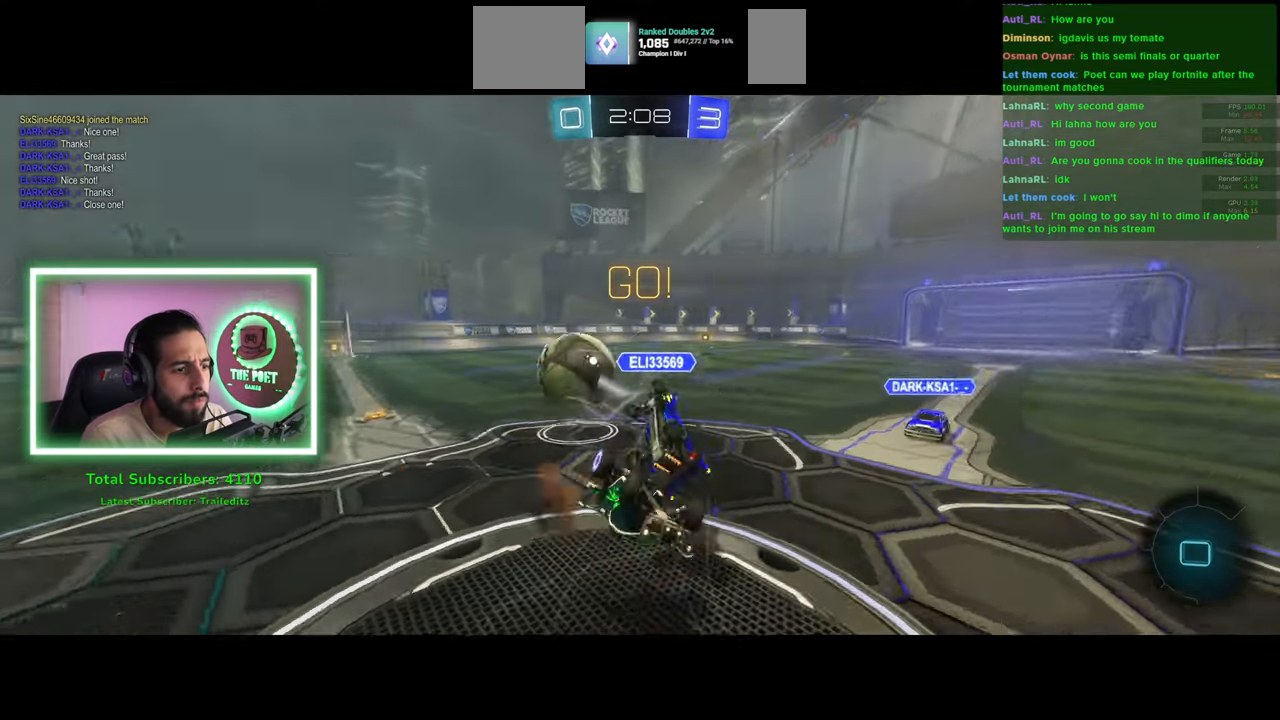
{"keys": ["d", "w"], "mouse": [], "events": []}
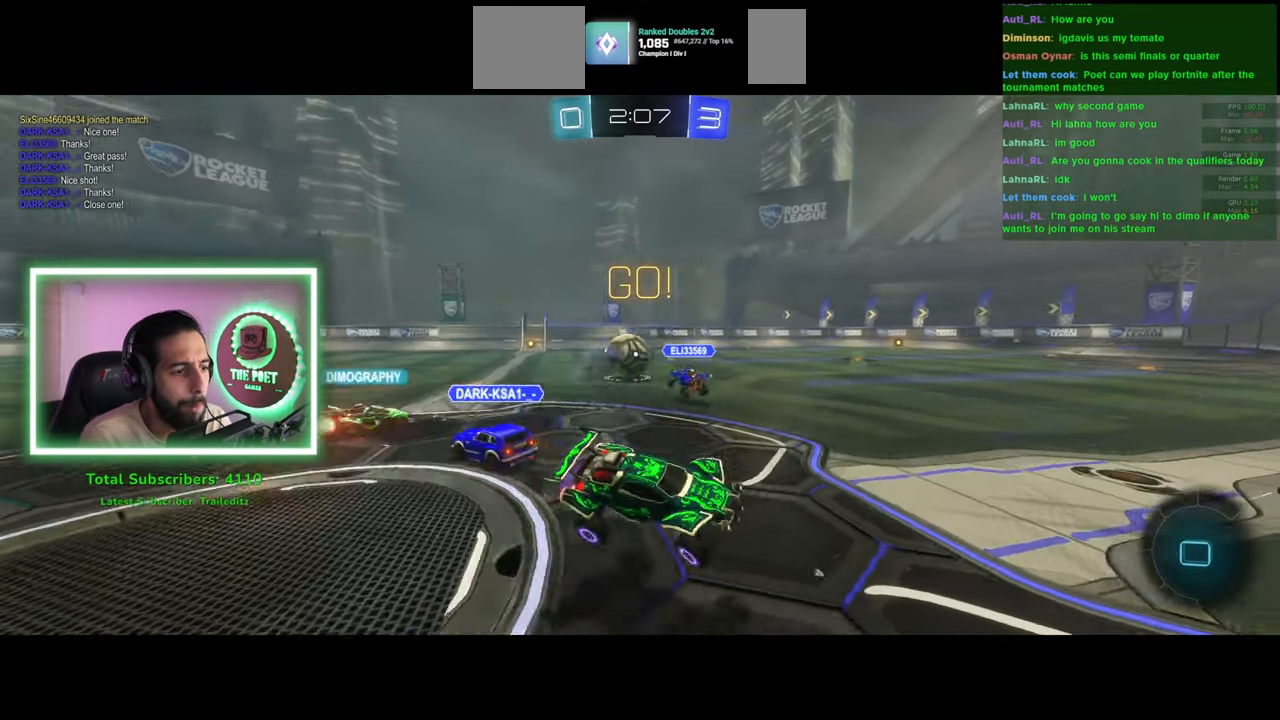
{"keys": ["a", "w"], "mouse": ["left"], "events": [[300, "mouse_left", "down"], [333, "d", "up"], [450, "a", "down"]]}
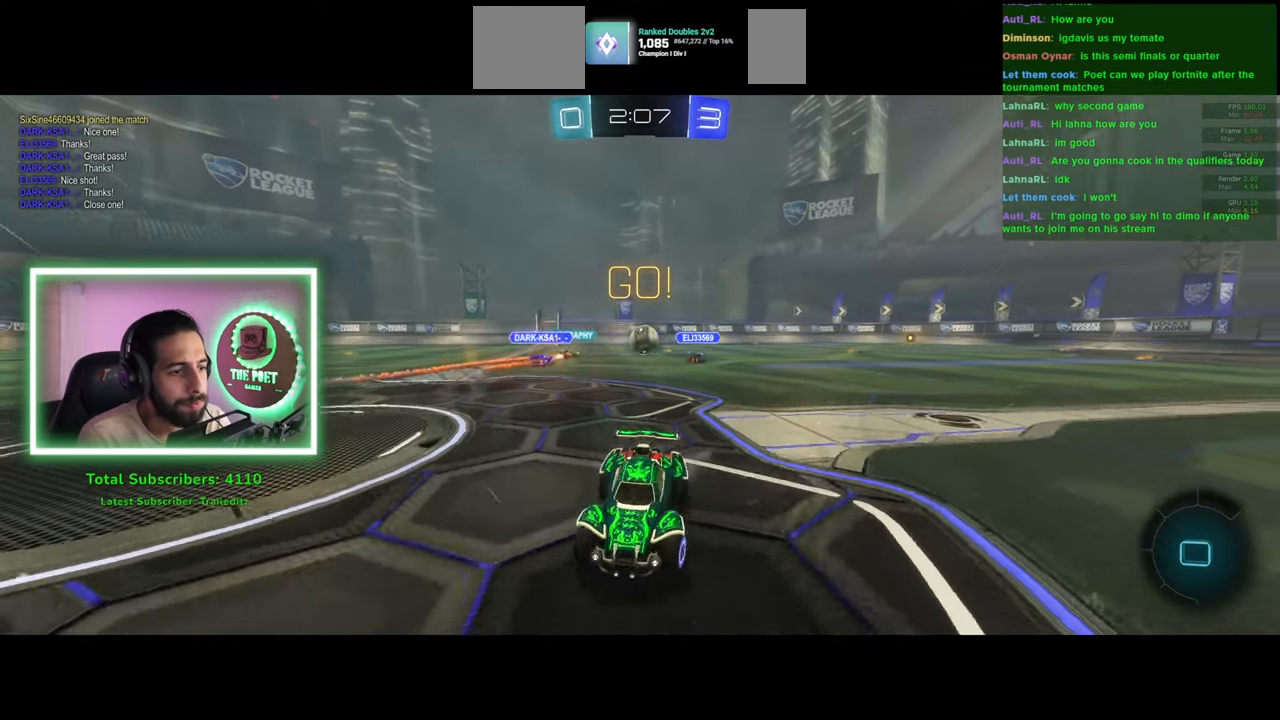
{"keys": ["w"], "mouse": [], "events": [[66, "mouse_right", "down"], [116, "mouse_left", "up"], [133, "a", "up"], [166, "mouse_right", "up"], [233, "mouse_right", "down"], [316, "mouse_right", "up"]]}
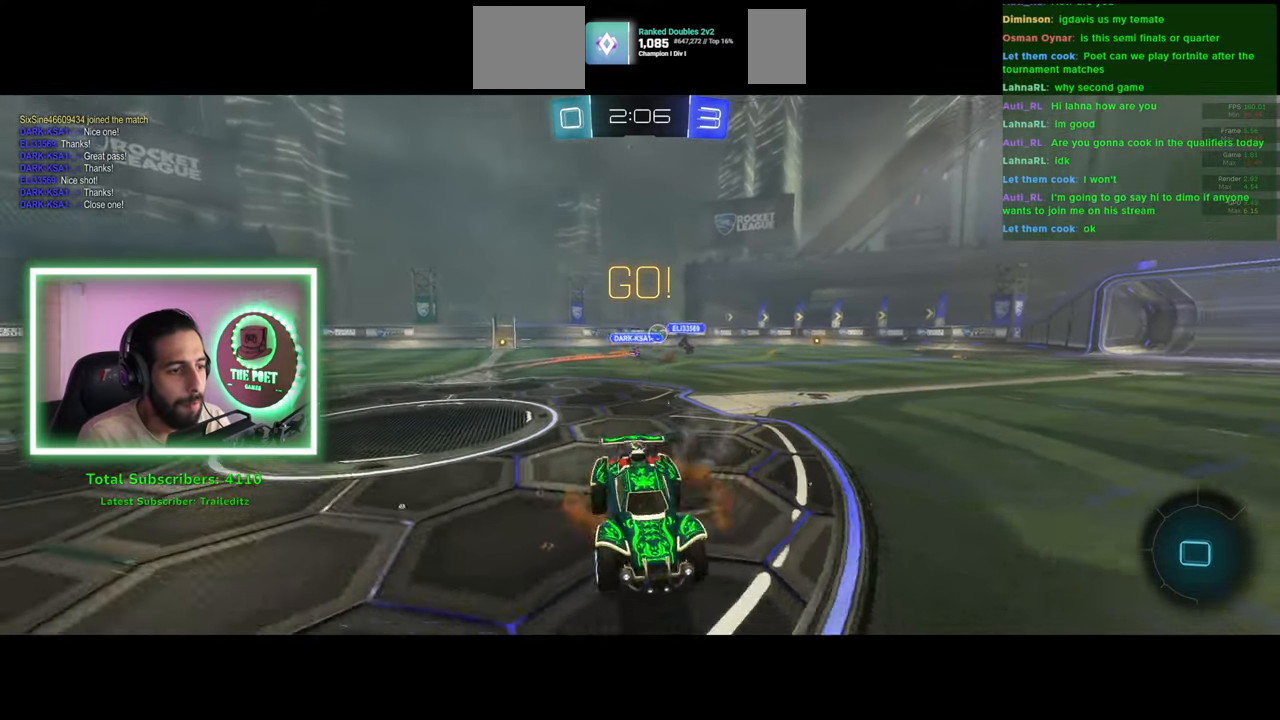
{"keys": ["w"], "mouse": [], "events": [[16, "space", "down"], [116, "space", "up"]]}
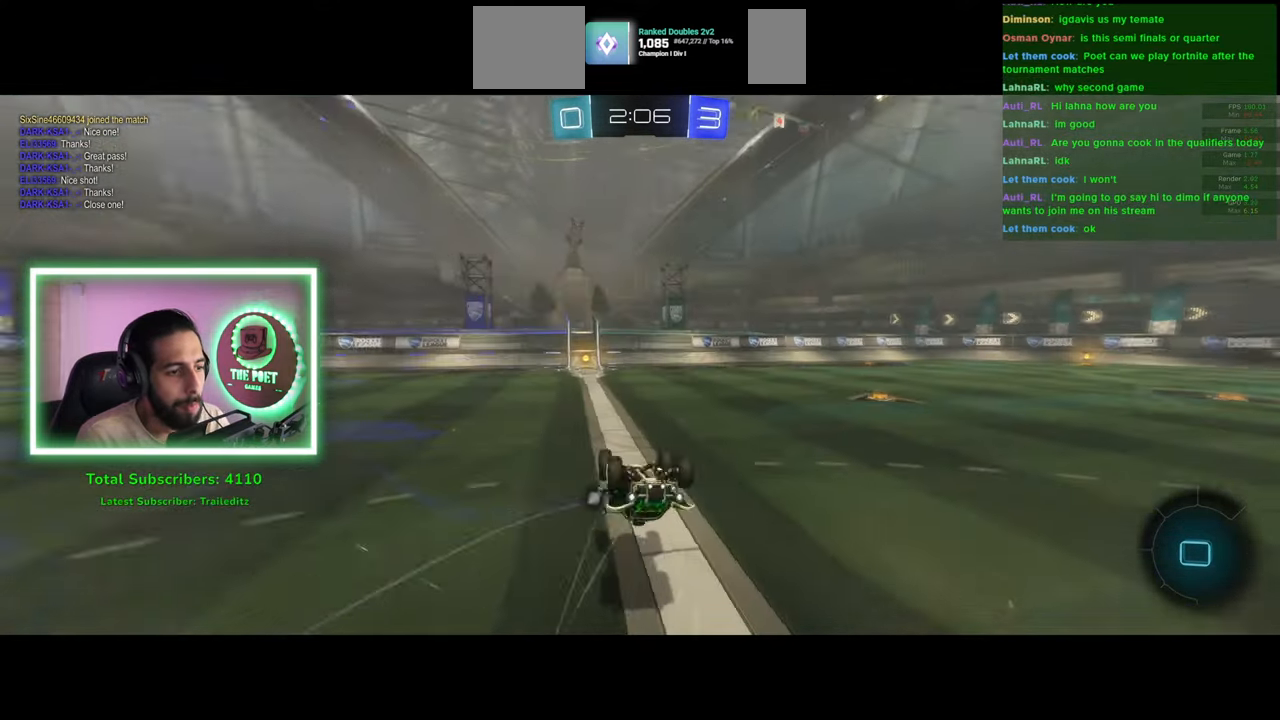
{"keys": ["w"], "mouse": [], "events": [[216, "space", "down"], [300, "space", "up"]]}
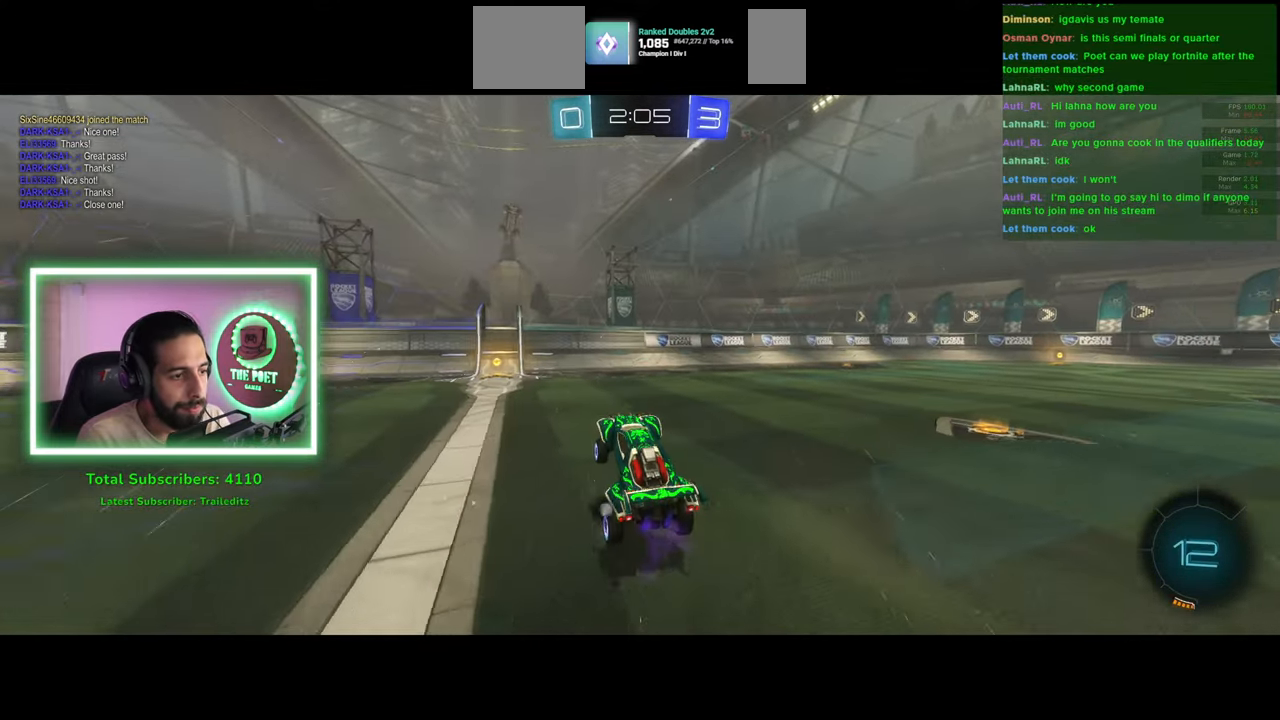
{"keys": ["a", "w"], "mouse": [], "events": [[50, "a", "down"], [183, "a", "up"], [250, "space", "down"], [300, "a", "down"], [333, "space", "up"]]}
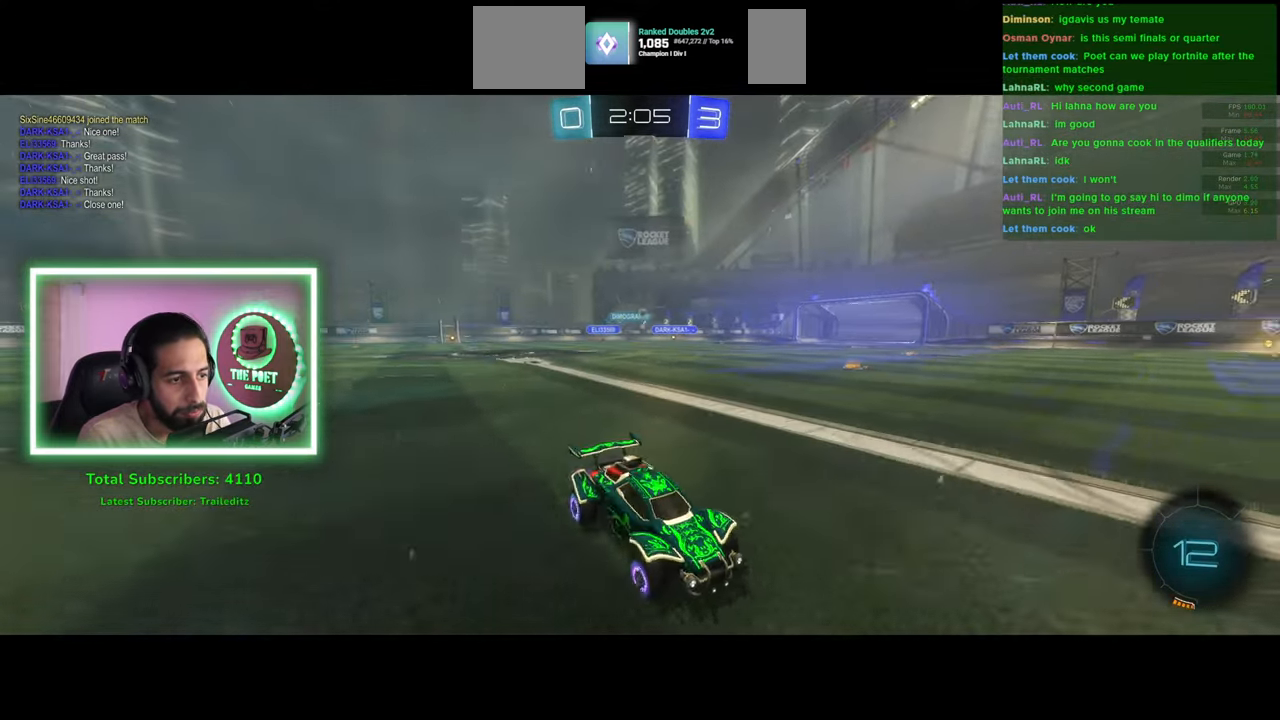
{"keys": ["a", "w"], "mouse": ["left"], "events": [[116, "a", "up"], [216, "mouse_left", "down"], [266, "a", "down"], [283, "space", "down"], [433, "space", "up"]]}
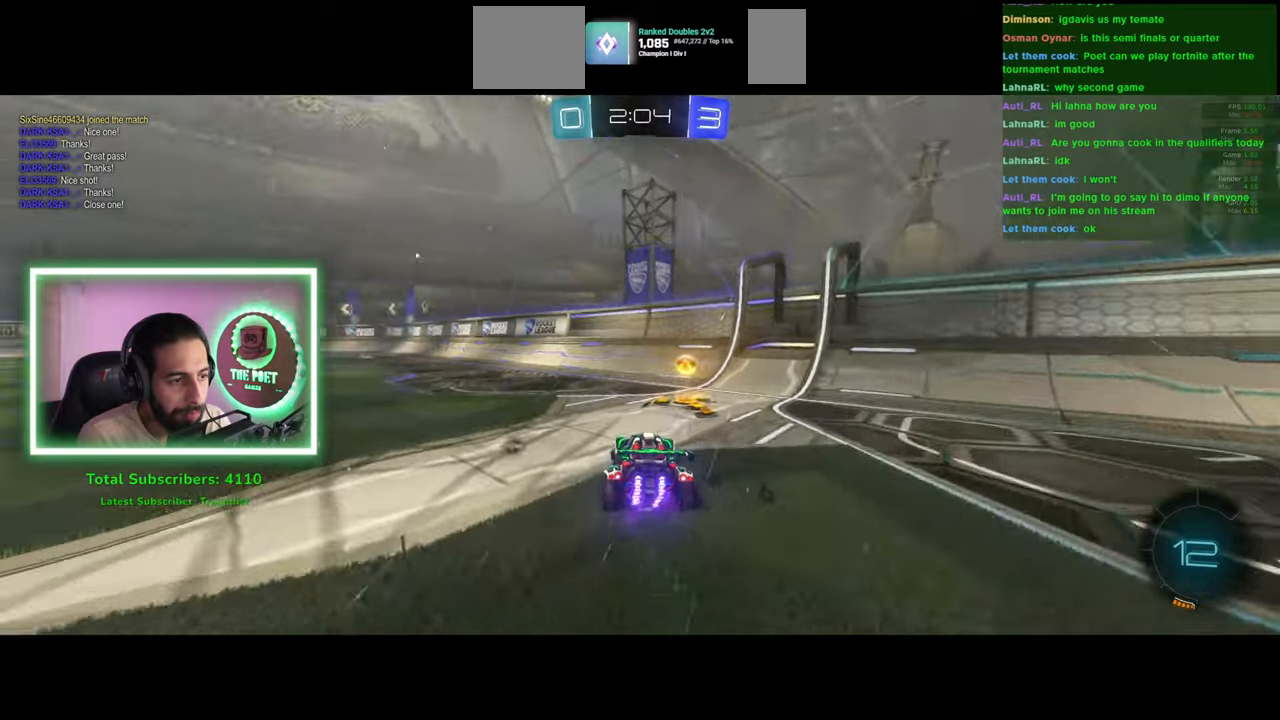
{"keys": ["a", "w"], "mouse": [], "events": [[200, "mouse_left", "up"]]}
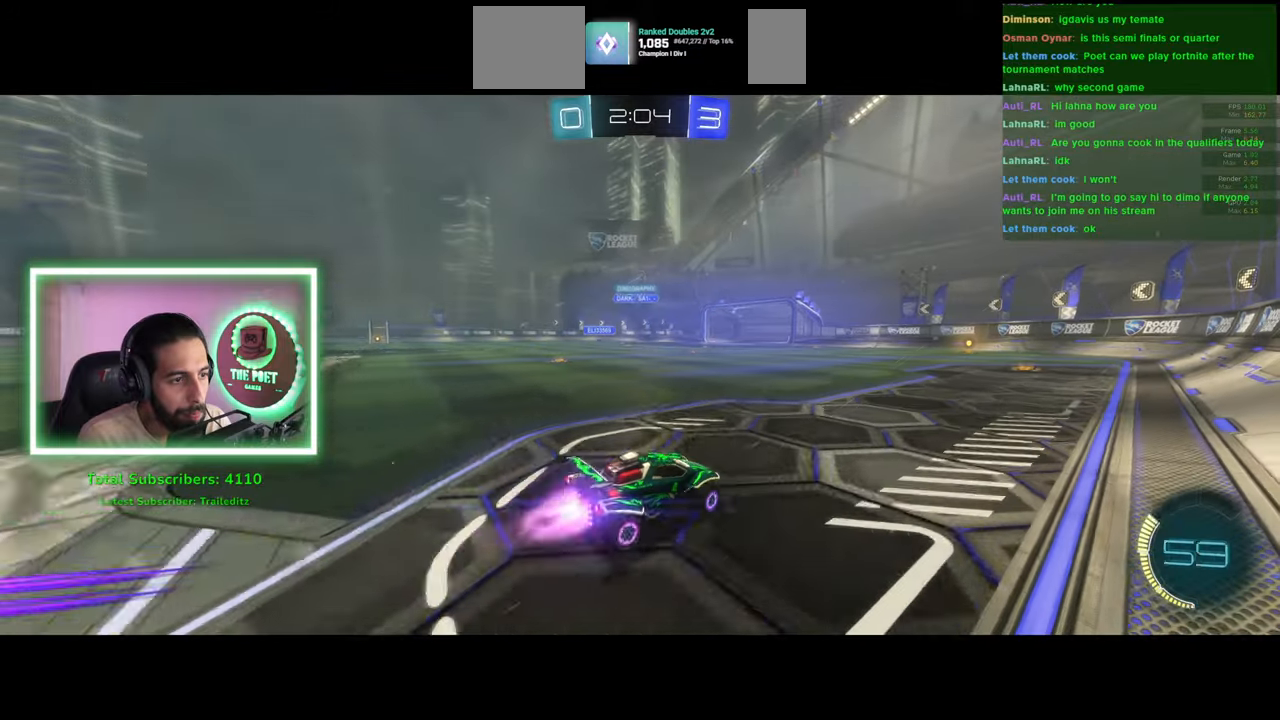
{"keys": ["w"], "mouse": [], "events": [[16, "mouse_left", "down"], [33, "a", "up"], [200, "d", "down"], [300, "d", "up"], [300, "mouse_left", "up"], [383, "a", "down"], [500, "a", "up"]]}
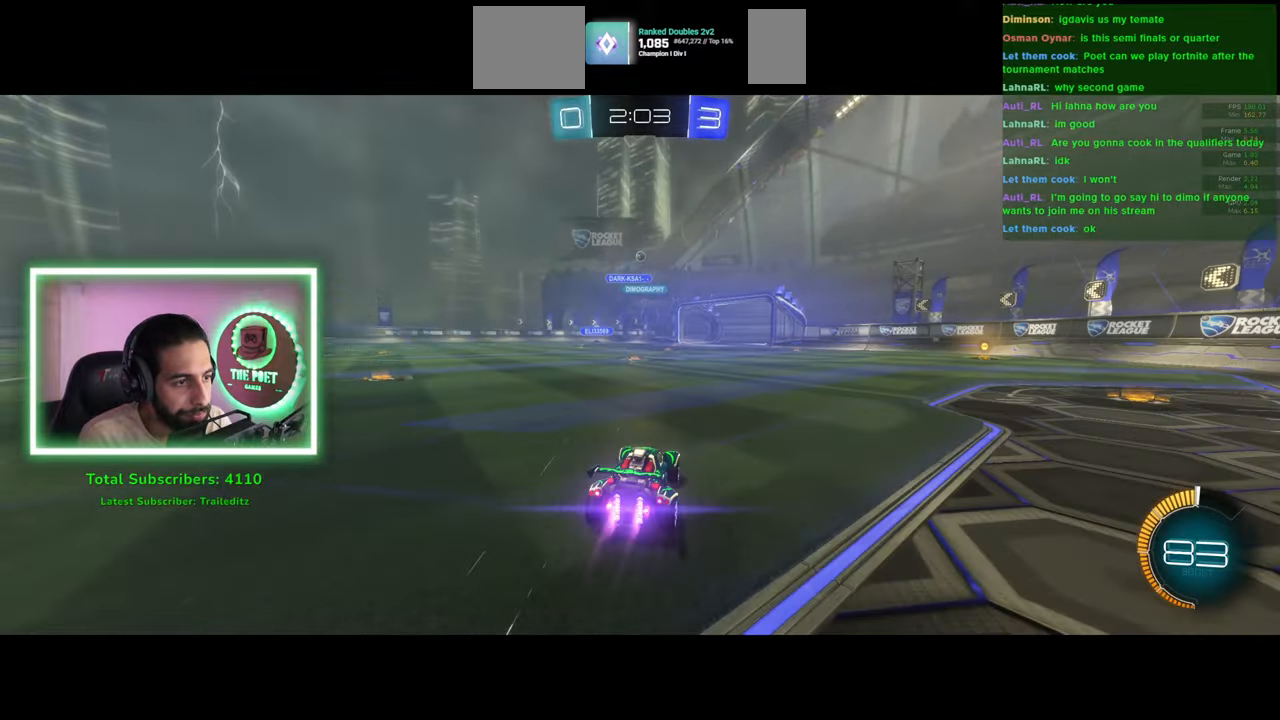
{"keys": [], "mouse": [], "events": [[316, "w", "up"]]}
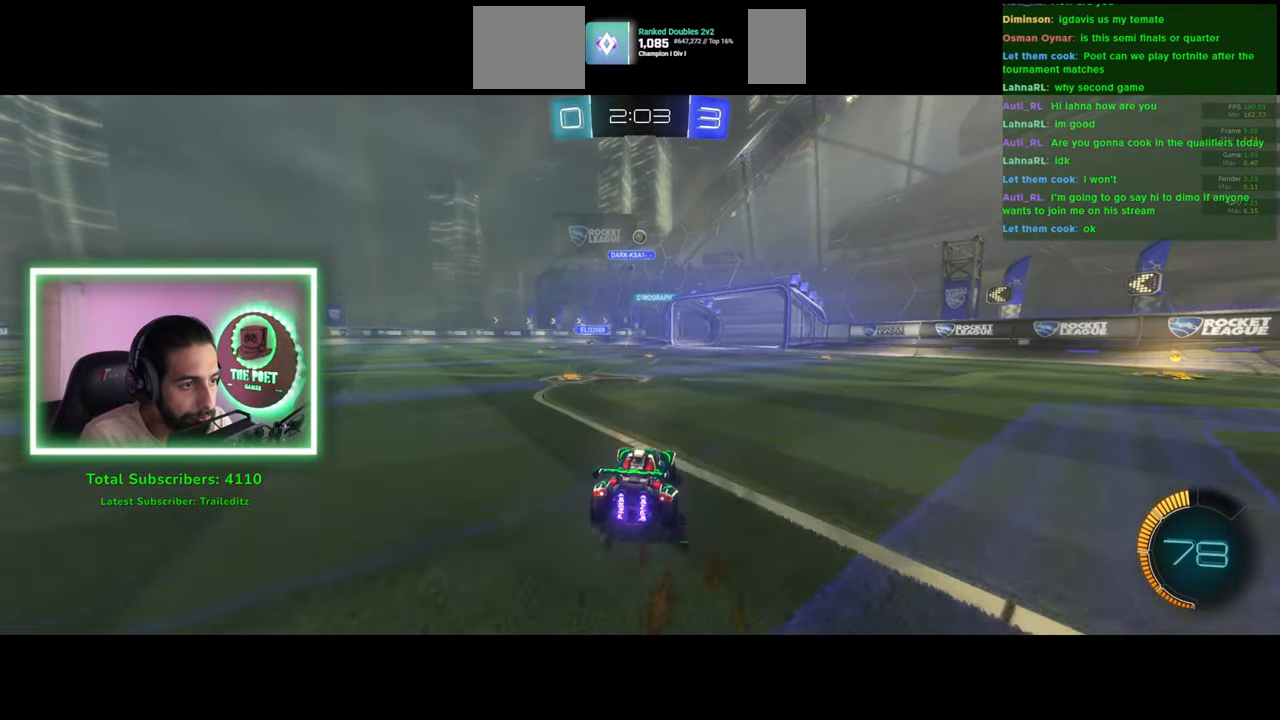
{"keys": [], "mouse": [], "events": [[33, "d", "down"], [150, "s", "down"], [466, "d", "up"], [466, "s", "up"]]}
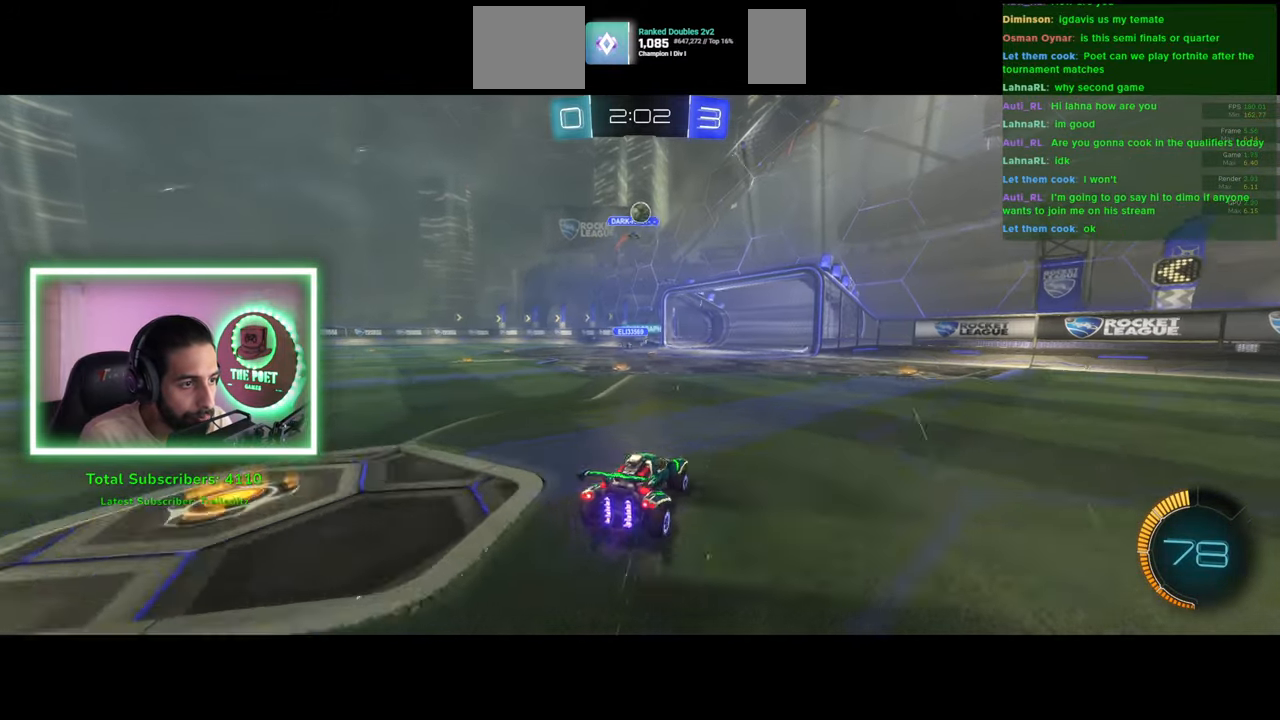
{"keys": ["d"], "mouse": [], "events": [[166, "a", "down"], [233, "w", "down"], [400, "a", "up"], [433, "d", "down"], [450, "w", "up"]]}
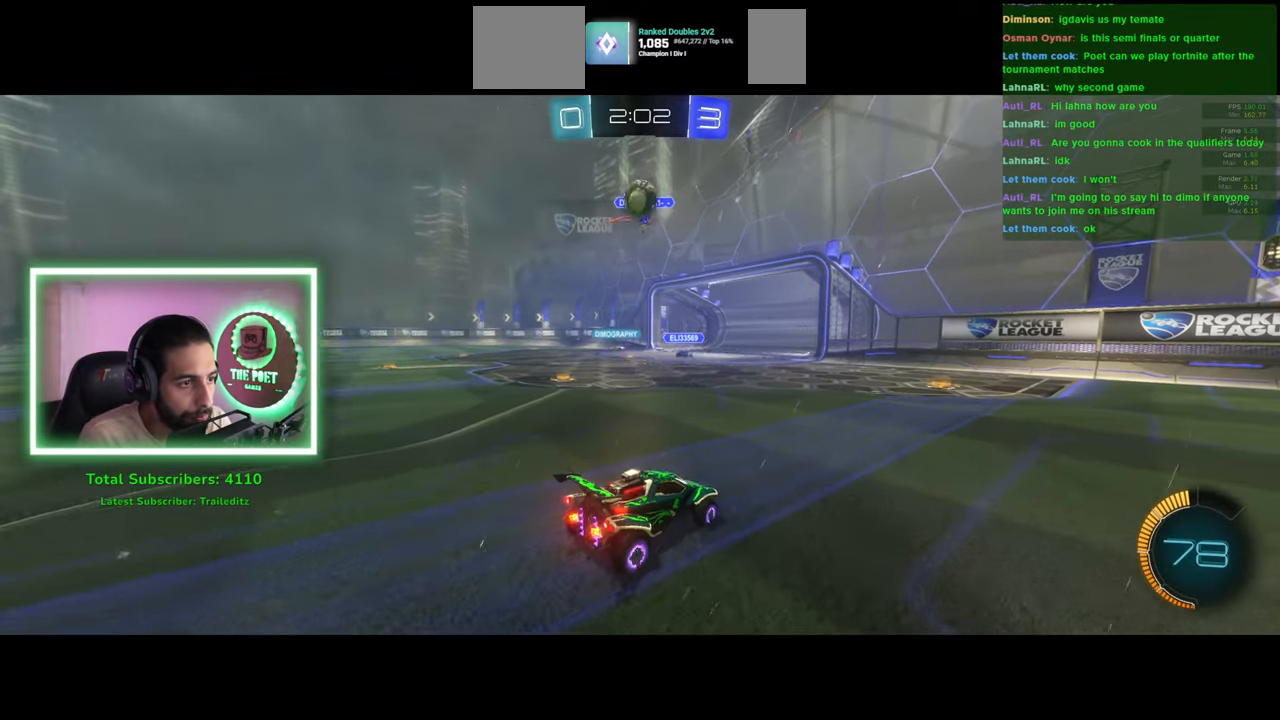
{"keys": ["d", "w"], "mouse": [], "events": [[33, "w", "down"]]}
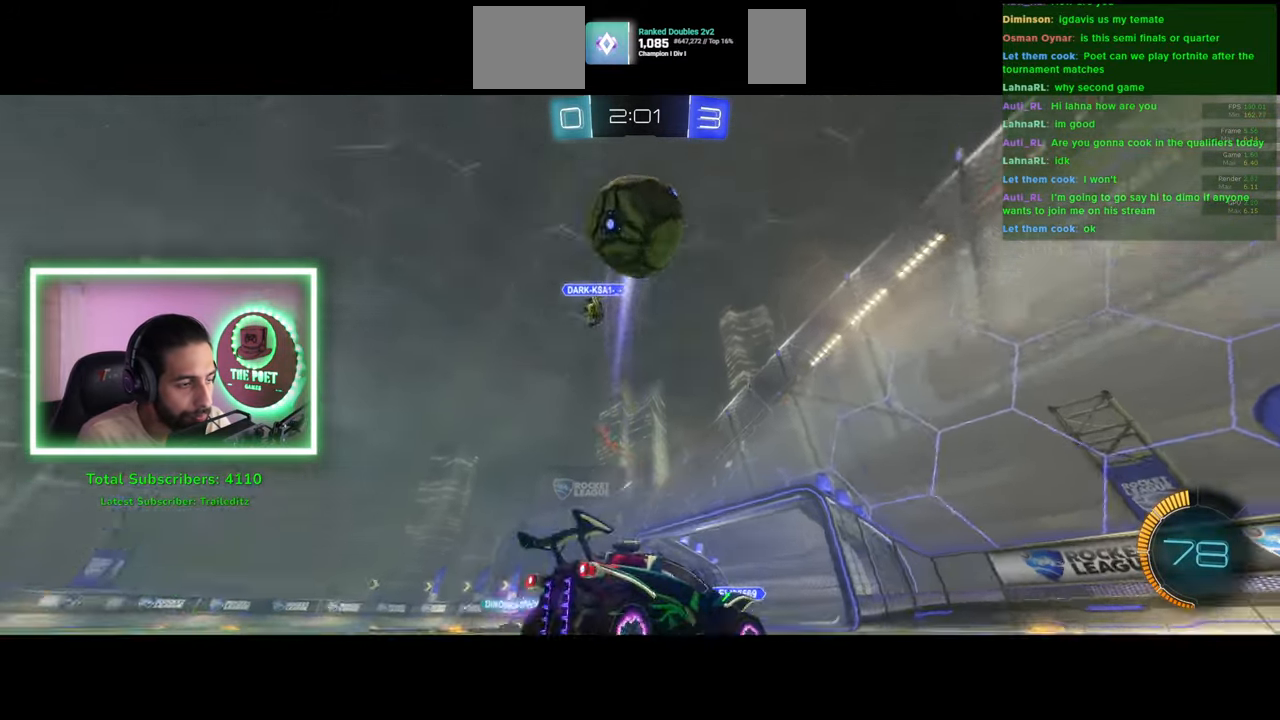
{"keys": ["d", "w"], "mouse": ["left"], "events": [[100, "mouse_left", "down"], [183, "mouse_left", "up"], [266, "mouse_left", "down"]]}
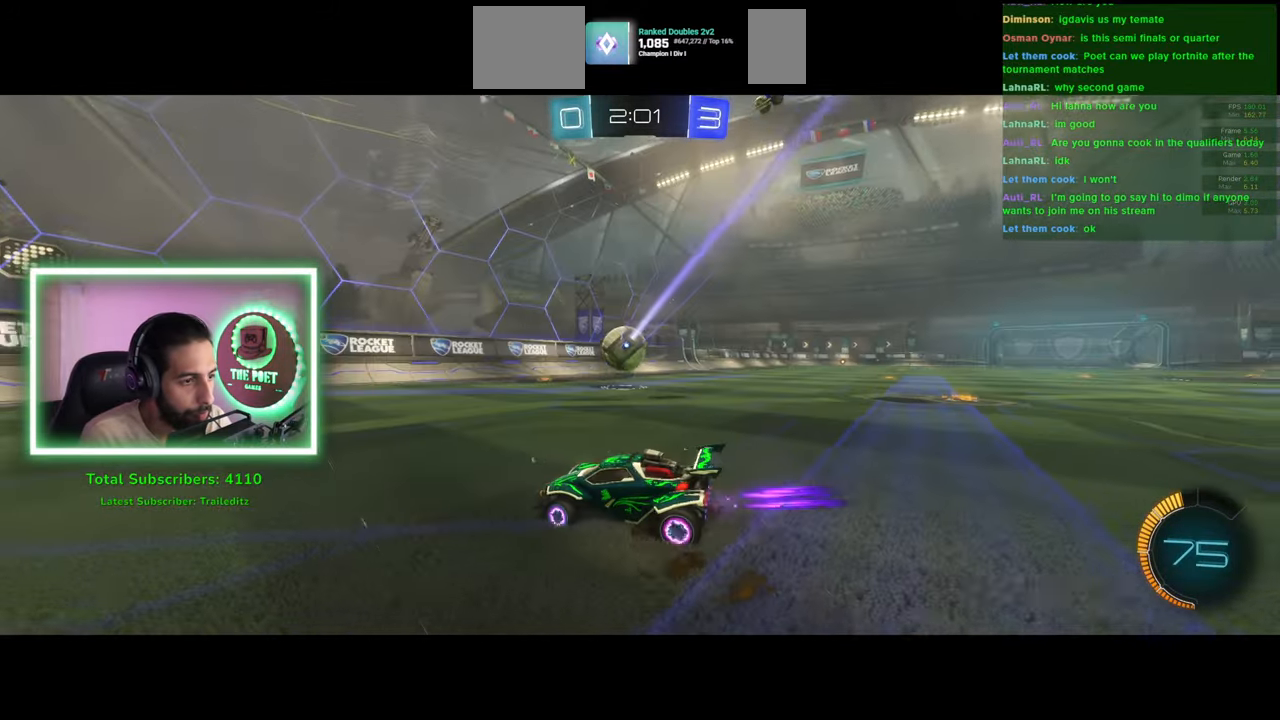
{"keys": ["d", "w"], "mouse": [], "events": [[466, "mouse_left", "up"]]}
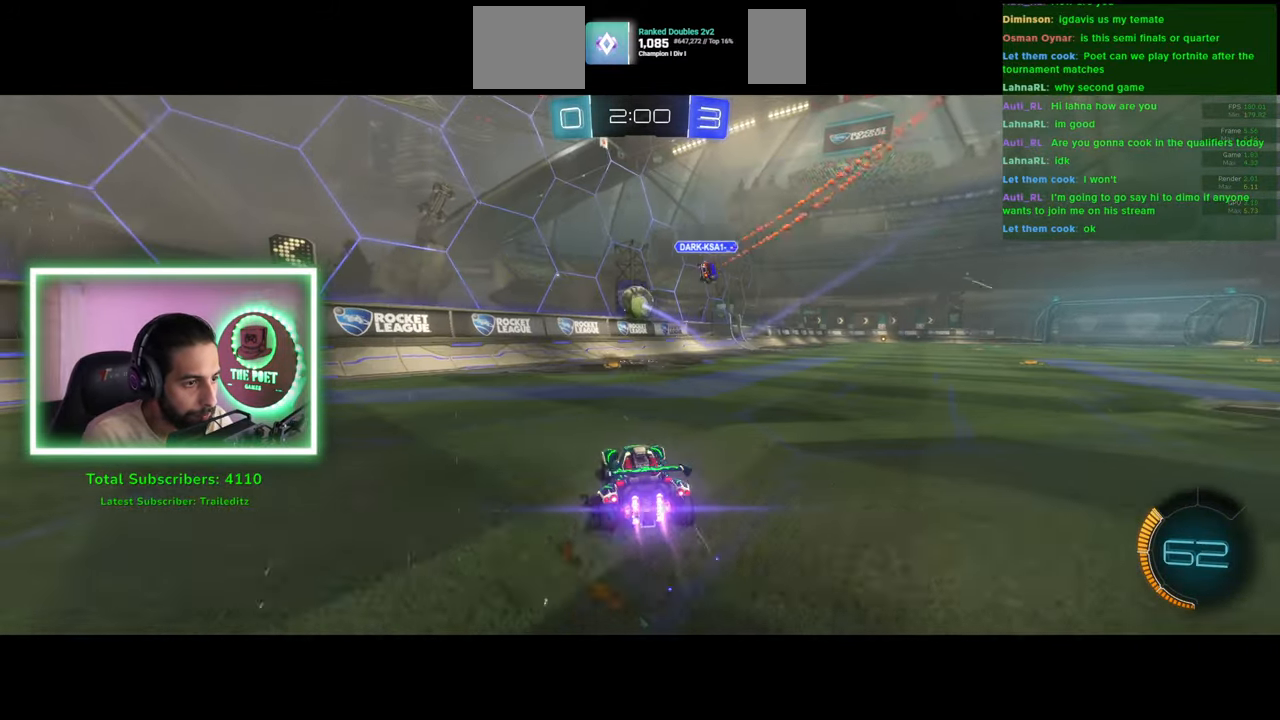
{"keys": ["w"], "mouse": ["left"], "events": [[100, "d", "up"], [300, "mouse_left", "down"]]}
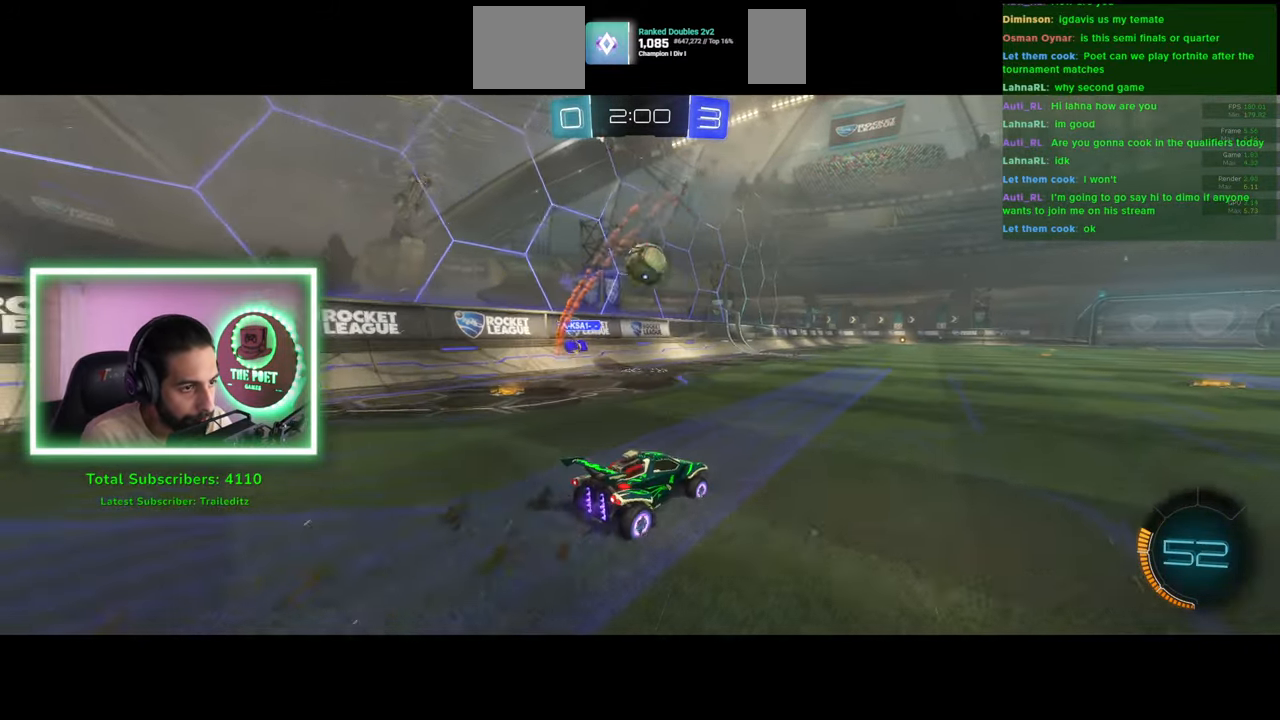
{"keys": ["s"], "mouse": [], "events": [[350, "mouse_left", "up"], [350, "w", "up"], [366, "mouse_right", "down"], [416, "s", "down"], [466, "mouse_right", "up"]]}
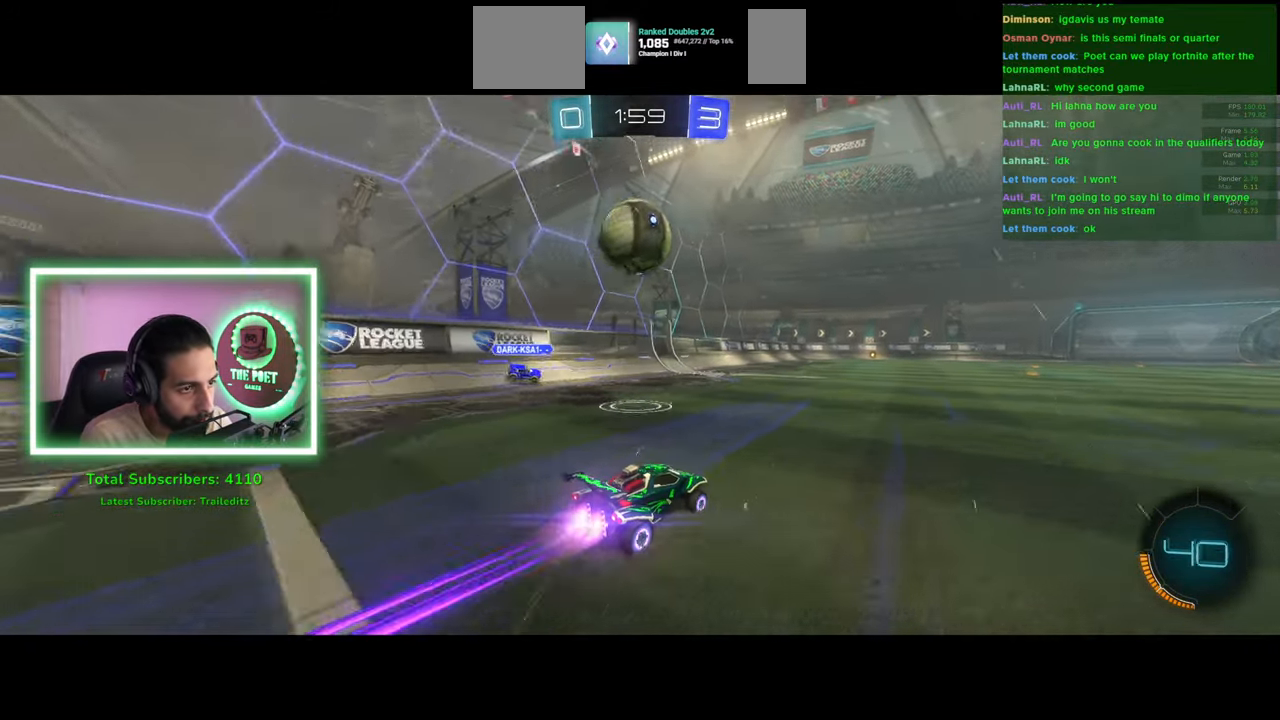
{"keys": [], "mouse": [], "events": [[50, "mouse_right", "down"], [183, "mouse_right", "up"], [450, "s", "up"]]}
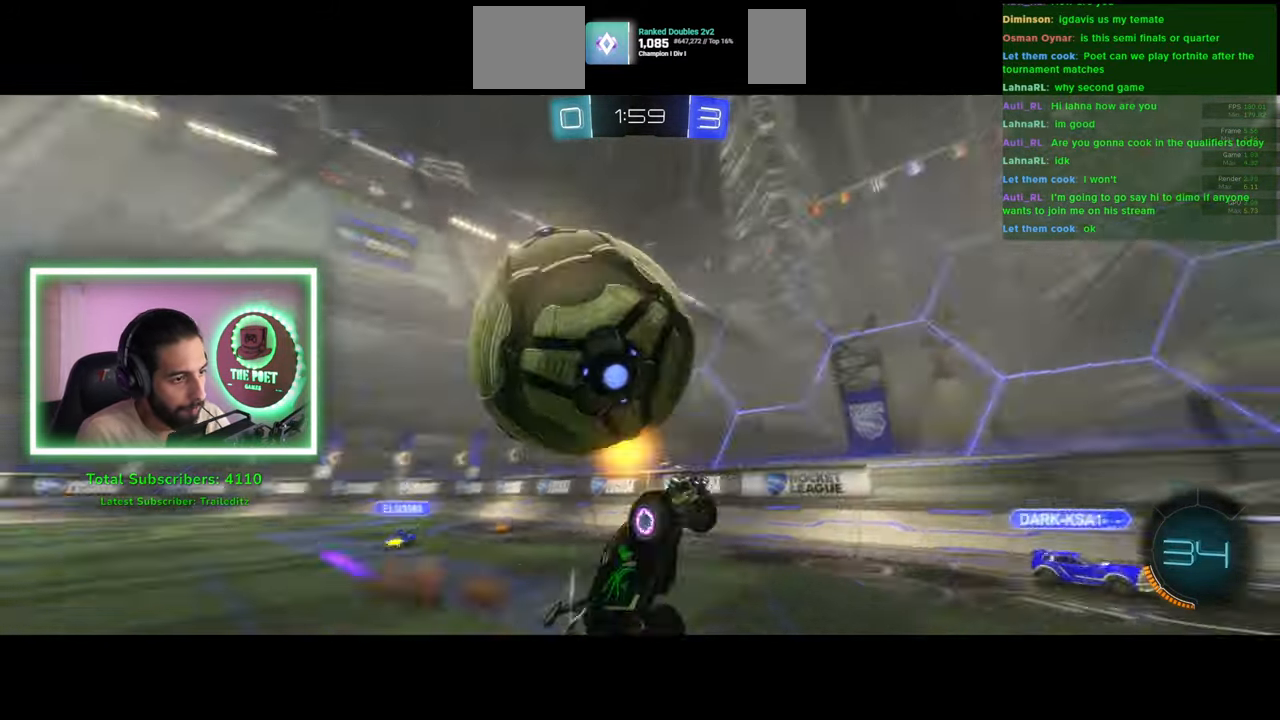
{"keys": [], "mouse": [], "events": [[150, "d", "down"], [183, "w", "down"], [400, "d", "up"], [400, "w", "up"]]}